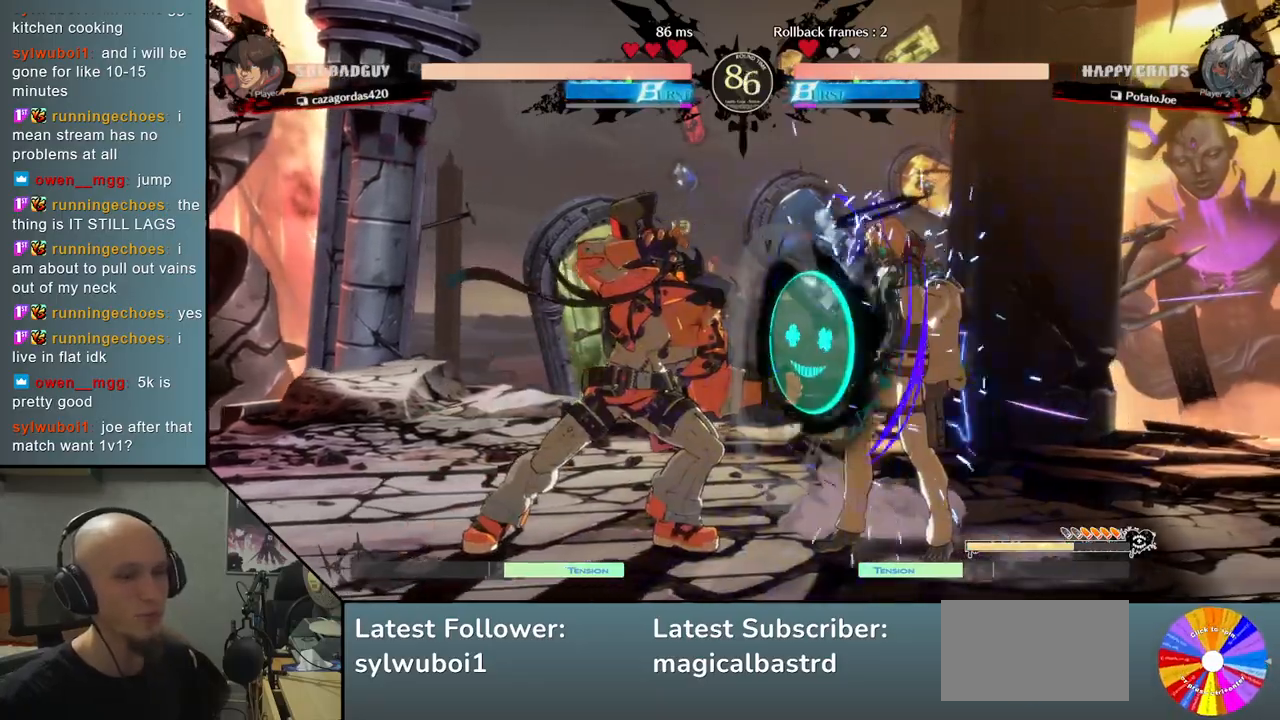
Gameplay with a controller (arcade stick); each line is a JSON object with the inputs held at the frame after it. "events" lists button and stick changes between this image and that frame as [ms after this image, input, new state], when the widget could be followed in between. Not read: L3 R3.
{"buttons": [], "left_stick": "left", "events": [[100, "CIRCLE", "up"], [200, "CIRCLE", "down"], [283, "CIRCLE", "up"], [367, "CIRCLE", "down"], [450, "CIRCLE", "up"]]}
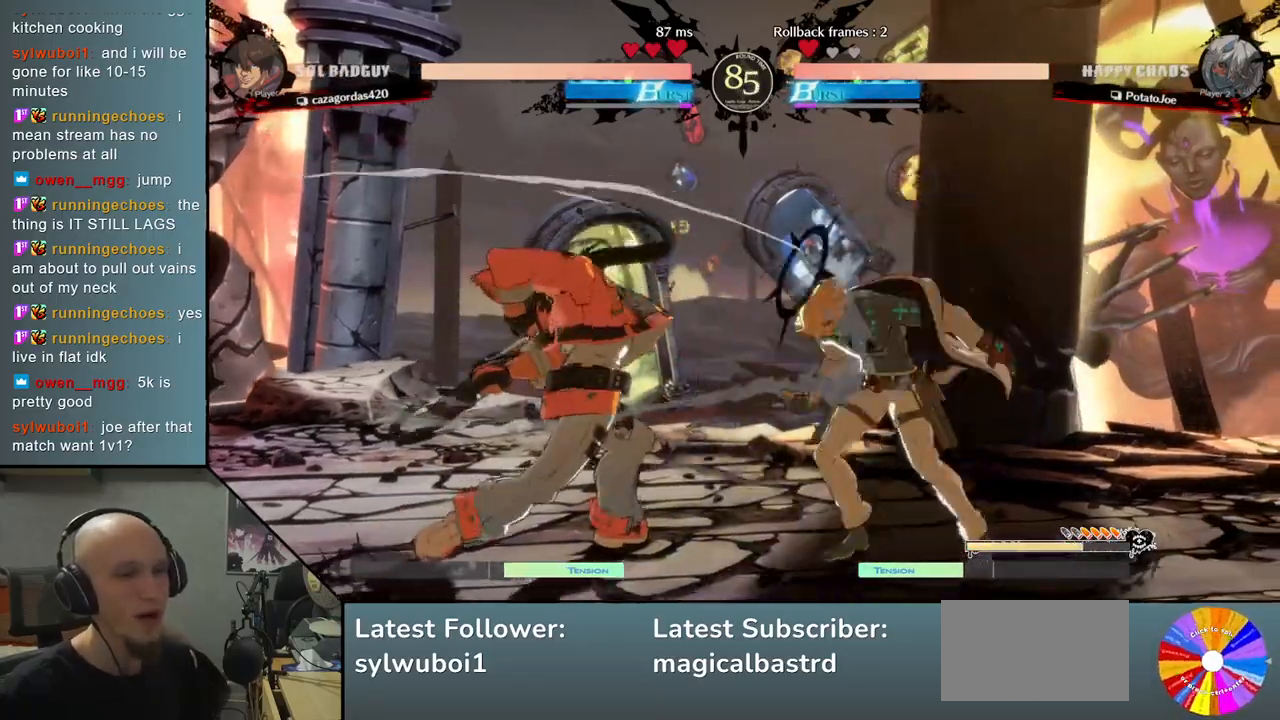
{"buttons": [], "left_stick": "right", "events": [[33, "CIRCLE", "down"], [117, "CIRCLE", "up"], [183, "CIRCLE", "down"], [250, "CIRCLE", "up"], [350, "left_stick", "right"]]}
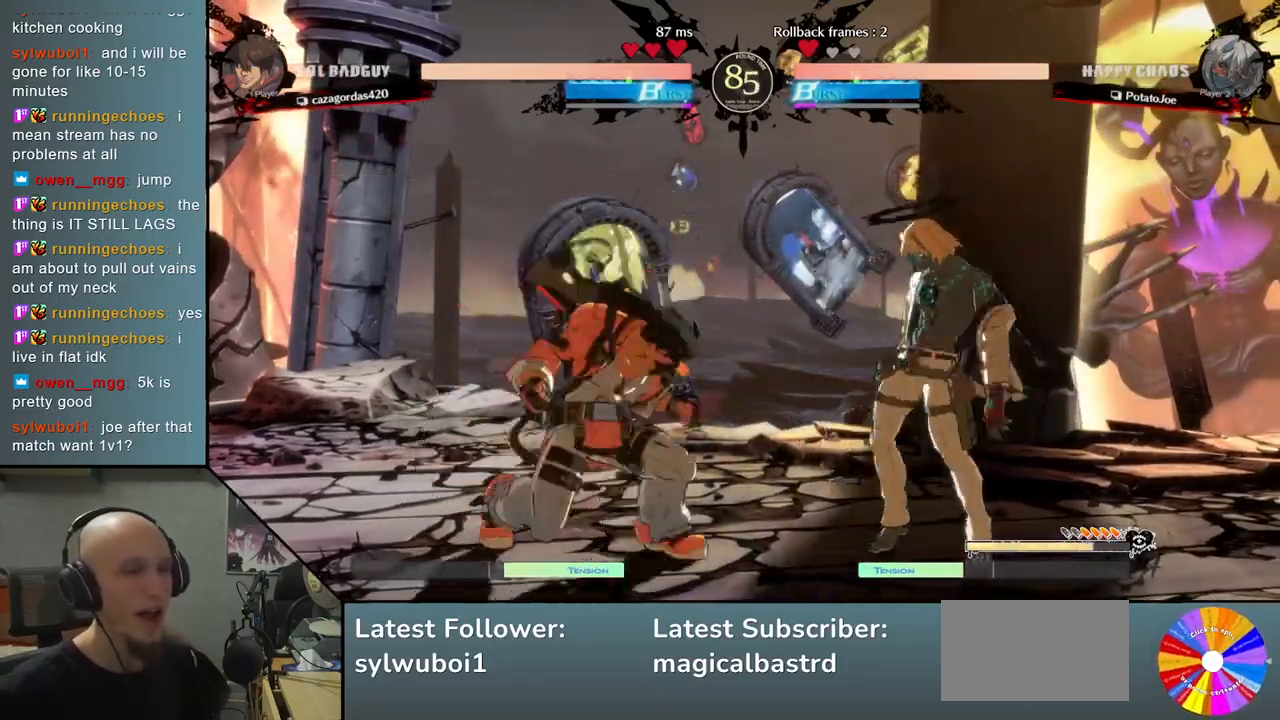
{"buttons": [], "left_stick": "right", "events": [[100, "left_stick", "left"], [250, "CIRCLE", "down"], [383, "CIRCLE", "up"], [450, "left_stick", "right"]]}
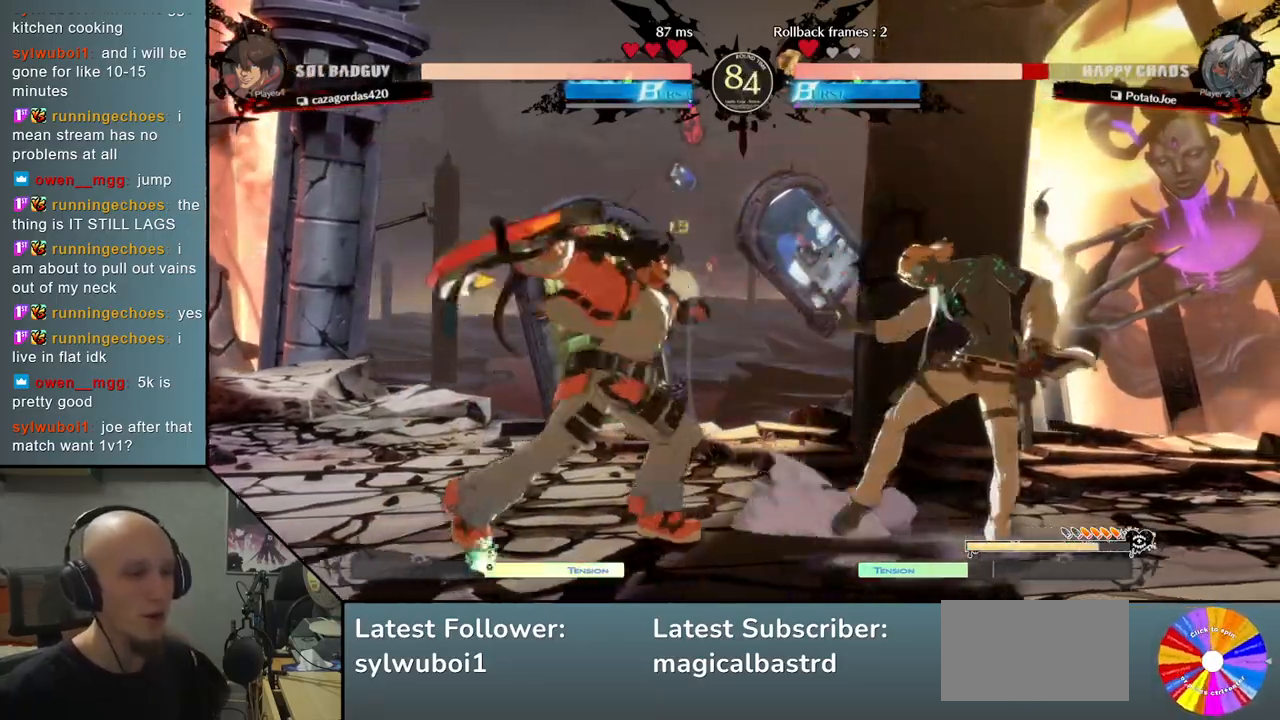
{"buttons": [], "left_stick": "right", "events": []}
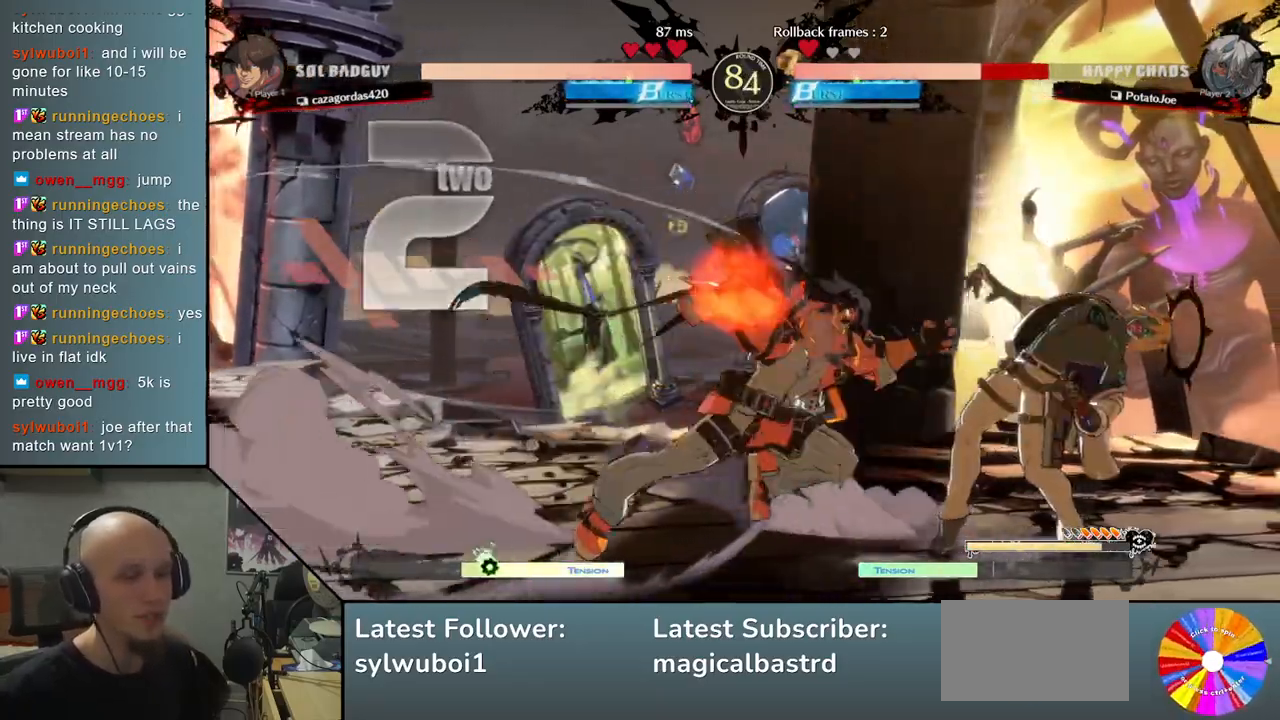
{"buttons": [], "left_stick": "right", "events": [[17, "left_stick", "down-right"], [267, "left_stick", "up-right"], [417, "left_stick", "right"]]}
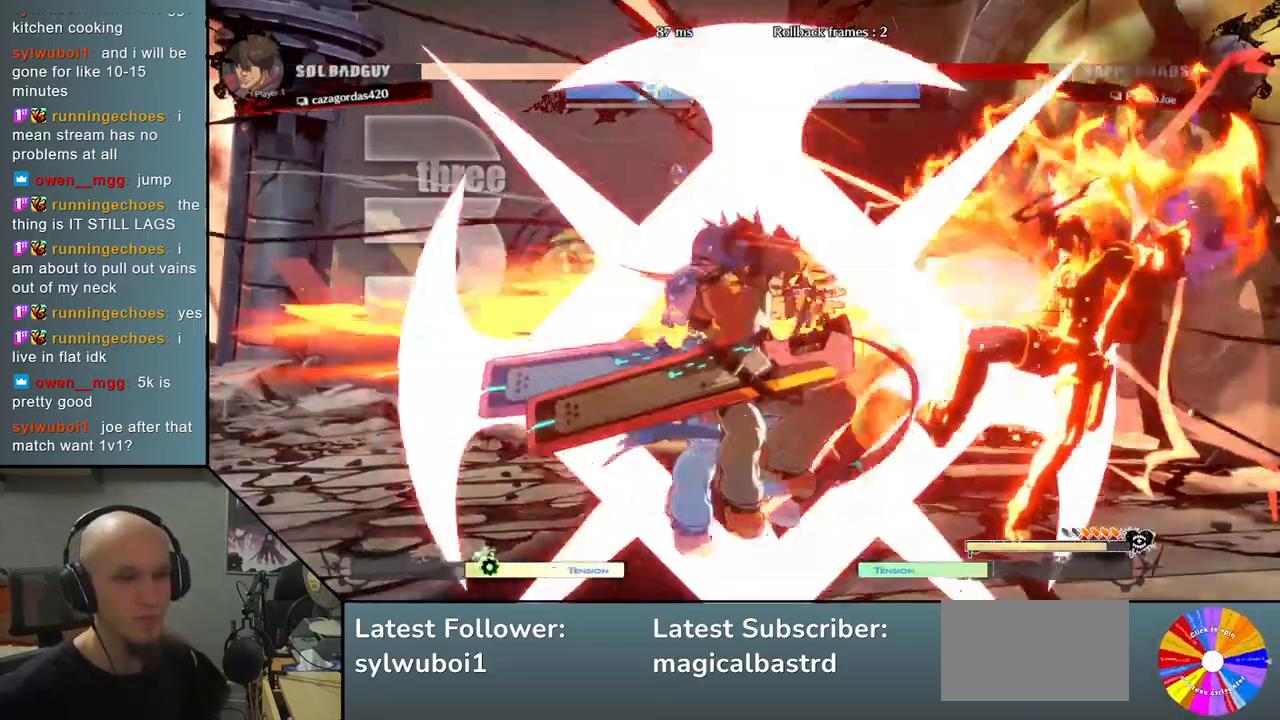
{"buttons": ["CIRCLE"], "left_stick": "down-right", "events": [[200, "left_stick", "down-right"], [483, "CIRCLE", "down"]]}
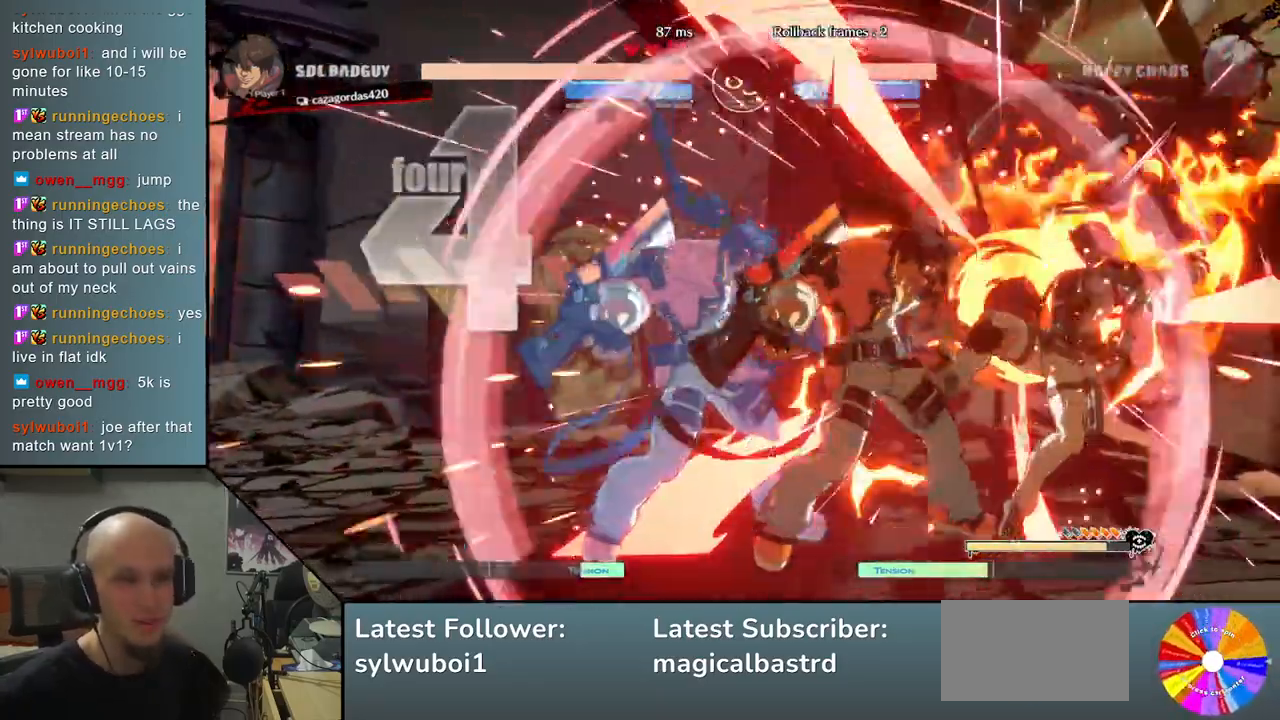
{"buttons": [], "left_stick": "center", "events": [[100, "CIRCLE", "up"], [233, "CIRCLE", "down"], [233, "CROSS", "down"], [283, "left_stick", "right"], [333, "CIRCLE", "up"], [367, "CROSS", "up"], [433, "left_stick", "center"]]}
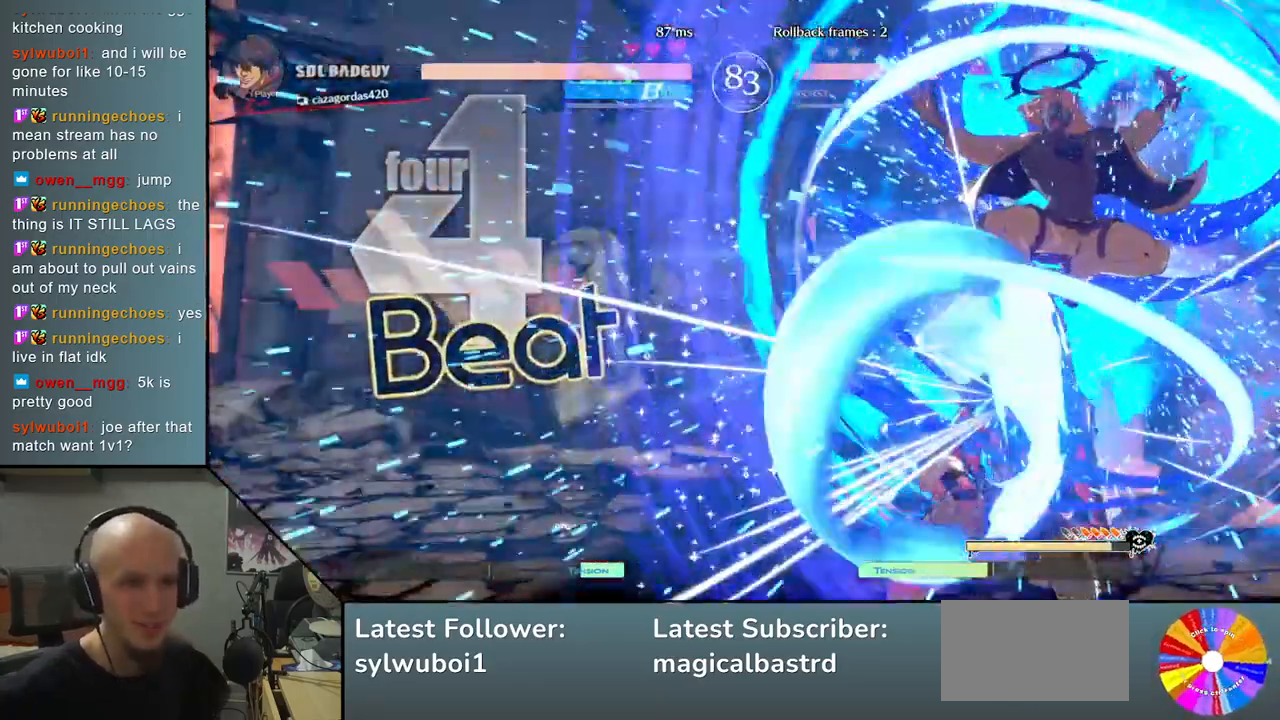
{"buttons": [], "left_stick": "down-right", "events": [[383, "left_stick", "right"], [433, "left_stick", "down-right"]]}
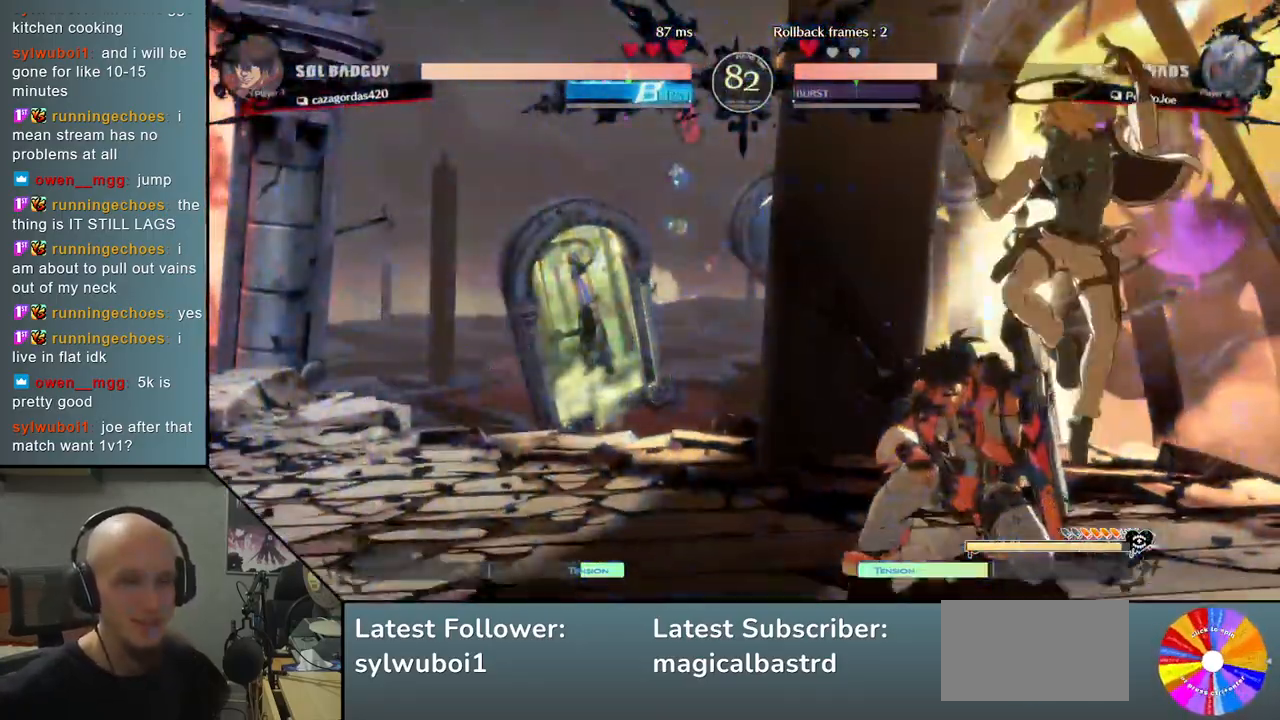
{"buttons": [], "left_stick": "right", "events": [[50, "left_stick", "right"]]}
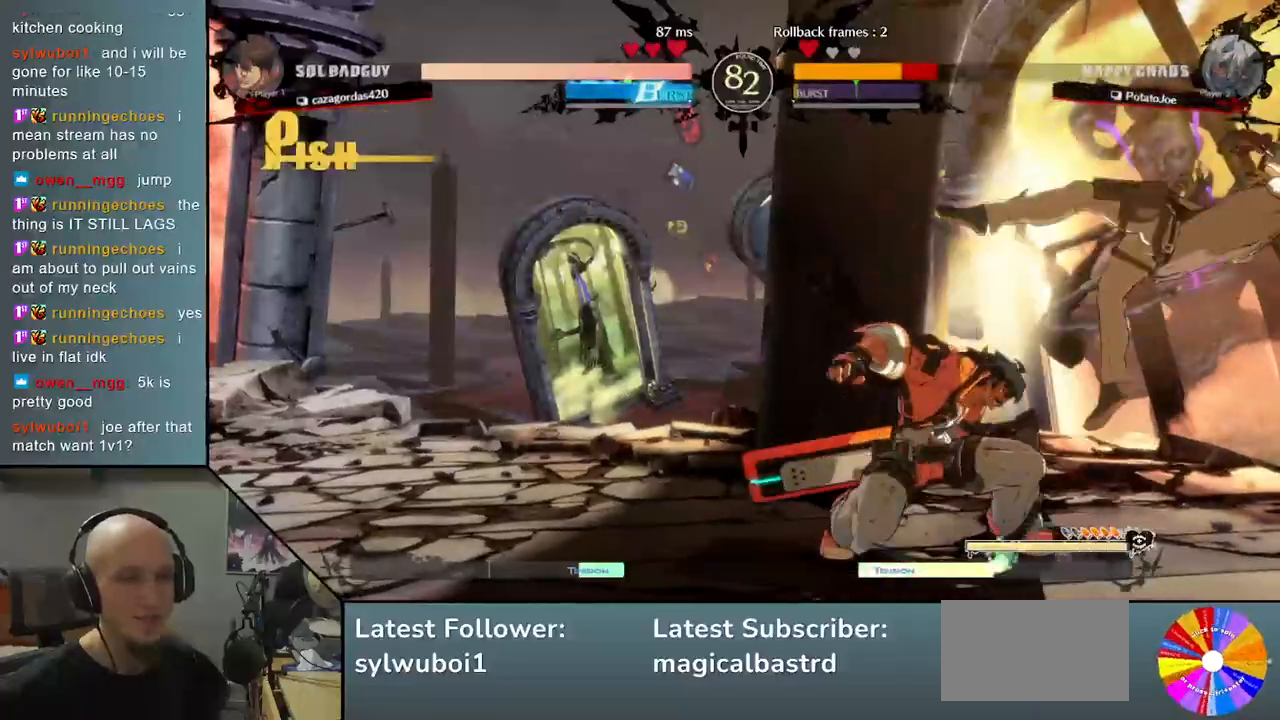
{"buttons": [], "left_stick": "down-right", "events": [[50, "left_stick", "down-right"]]}
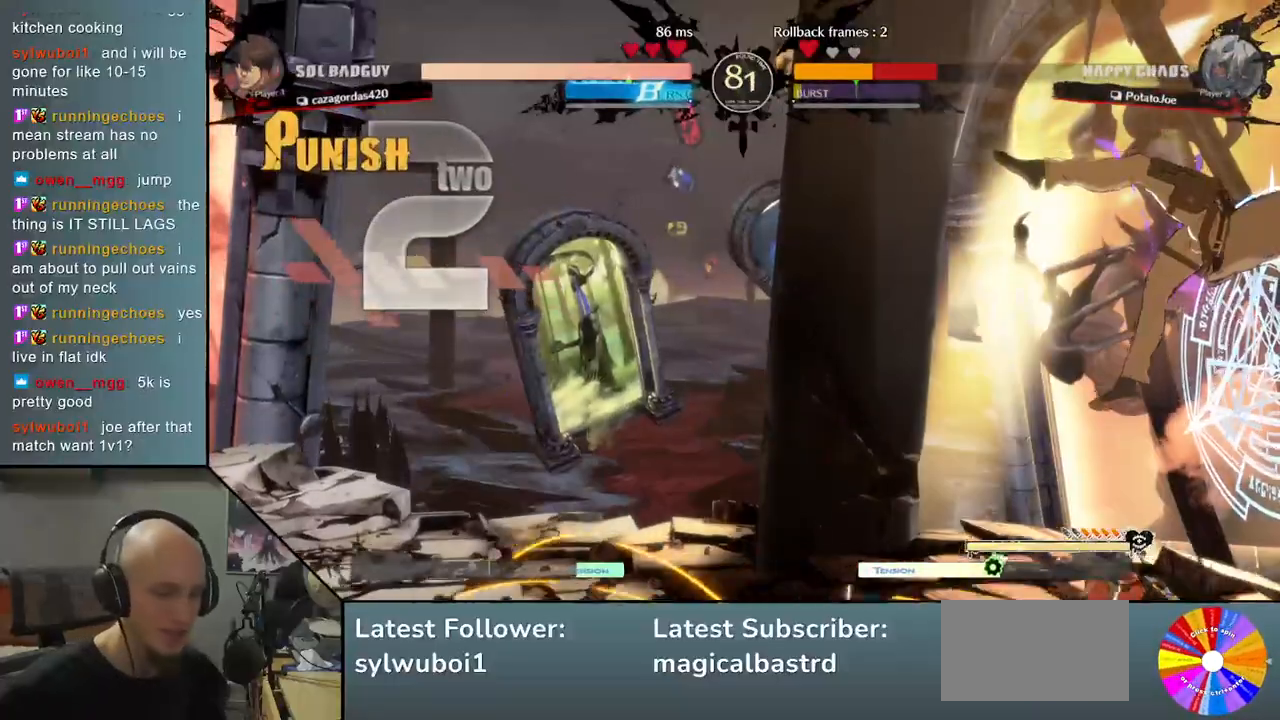
{"buttons": [], "left_stick": "down-right", "events": []}
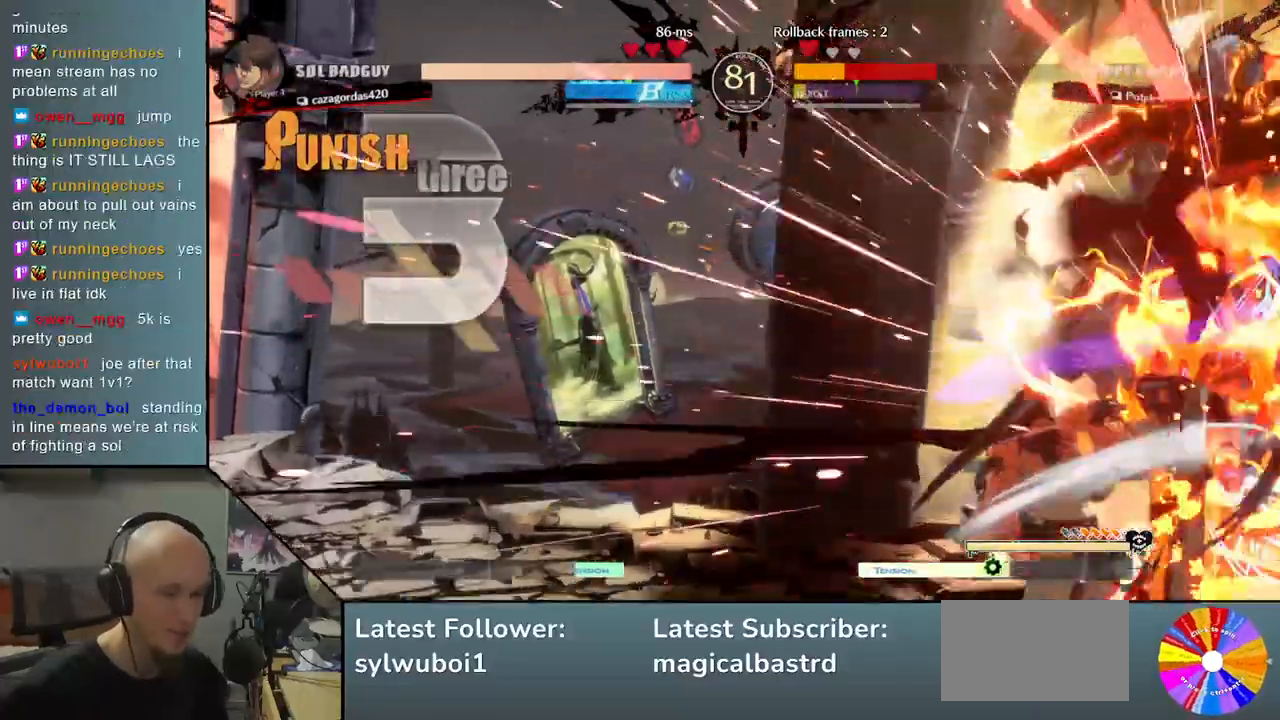
{"buttons": [], "left_stick": "down-right", "events": []}
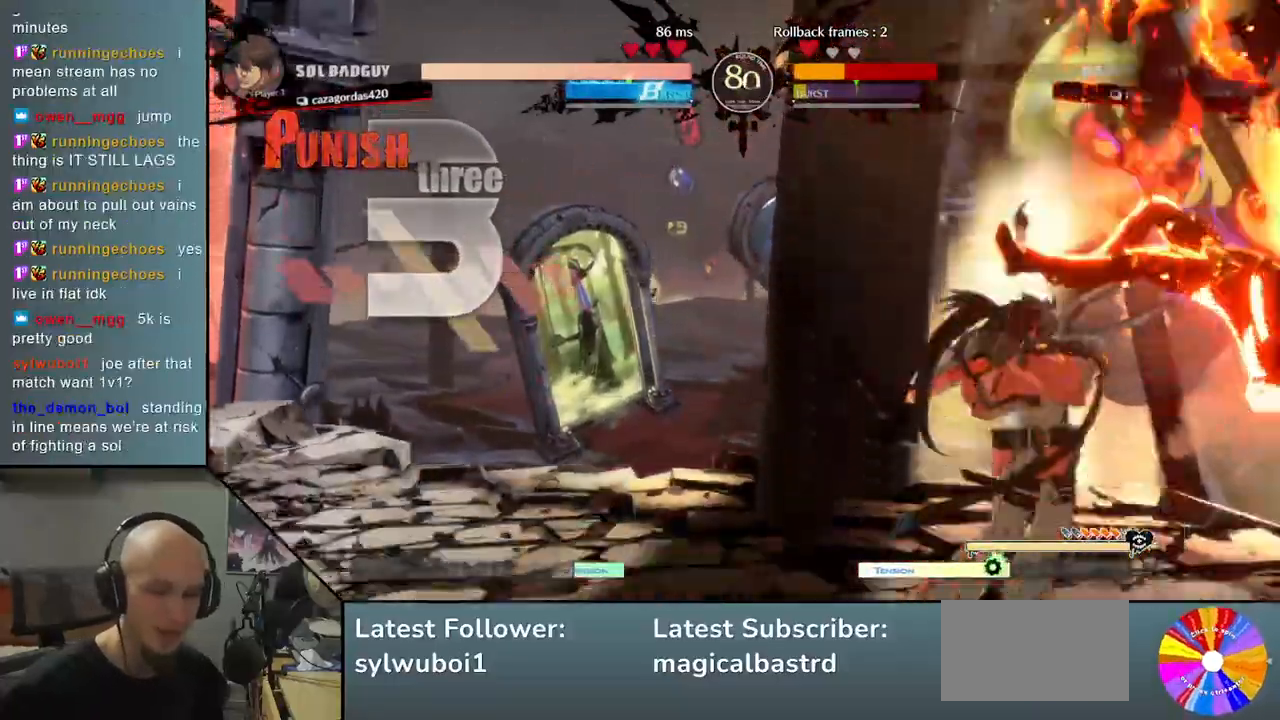
{"buttons": [], "left_stick": "down-right", "events": []}
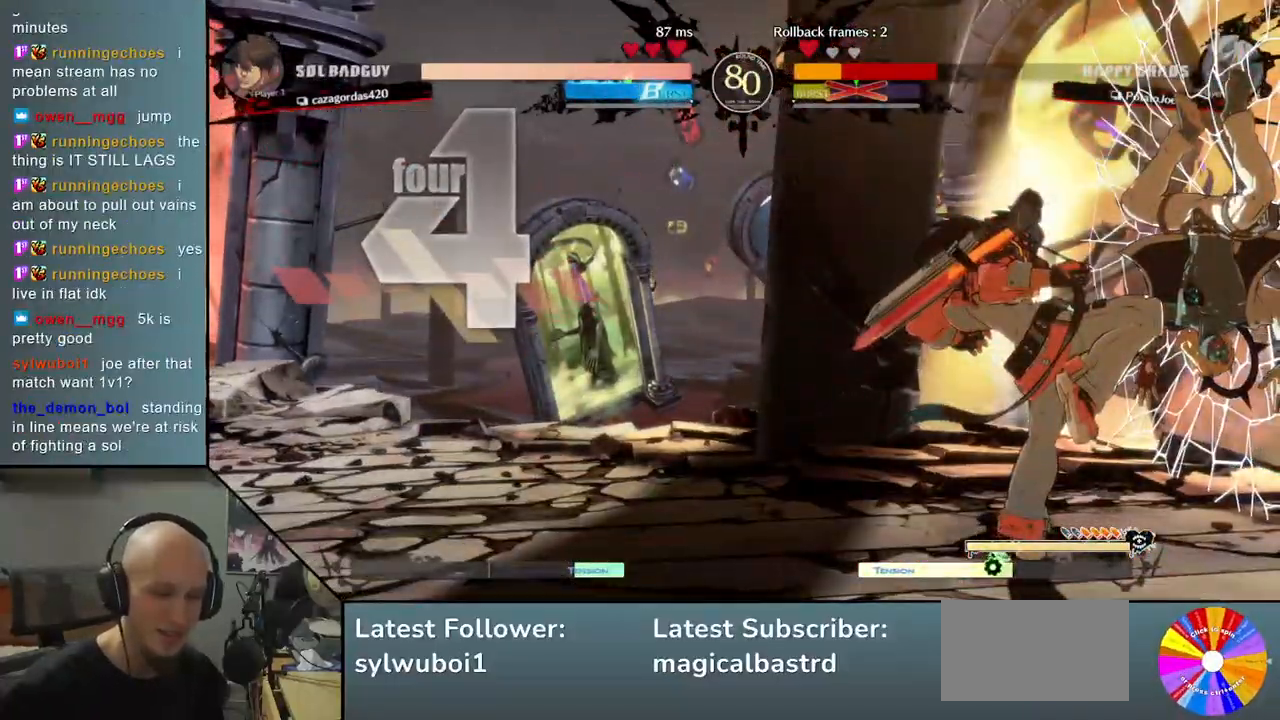
{"buttons": [], "left_stick": "down-right", "events": []}
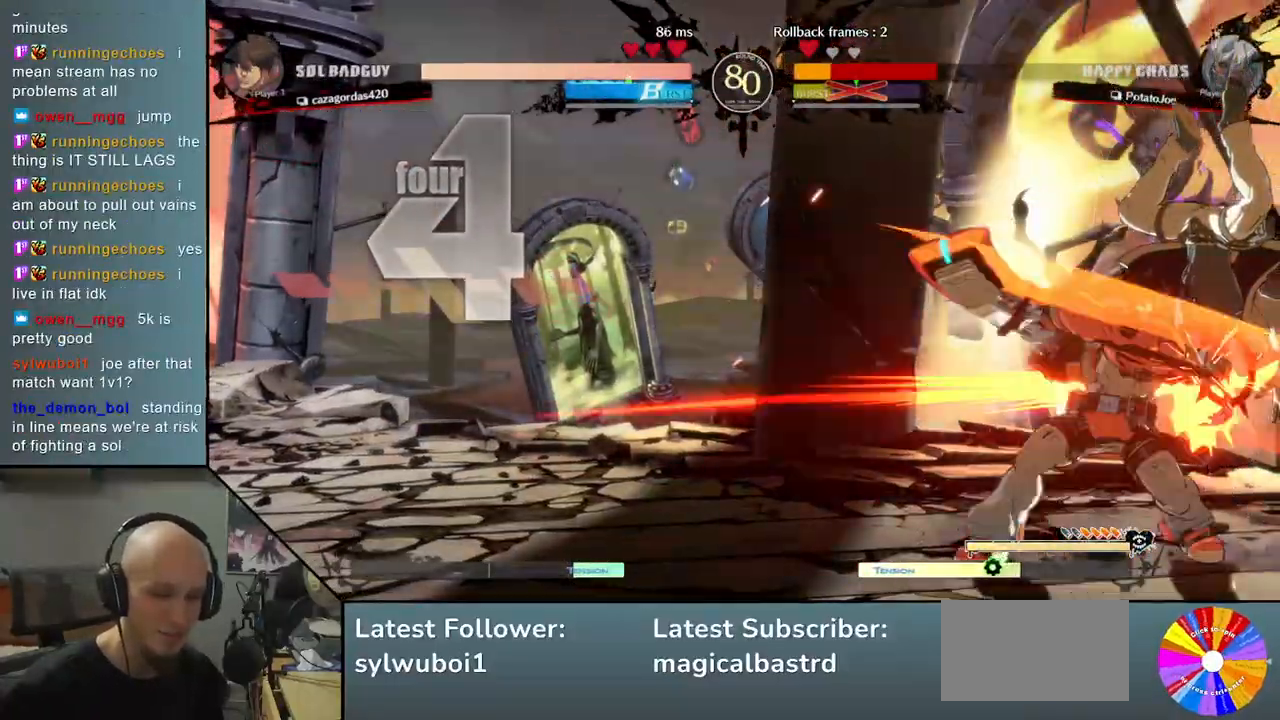
{"buttons": [], "left_stick": "down-right", "events": []}
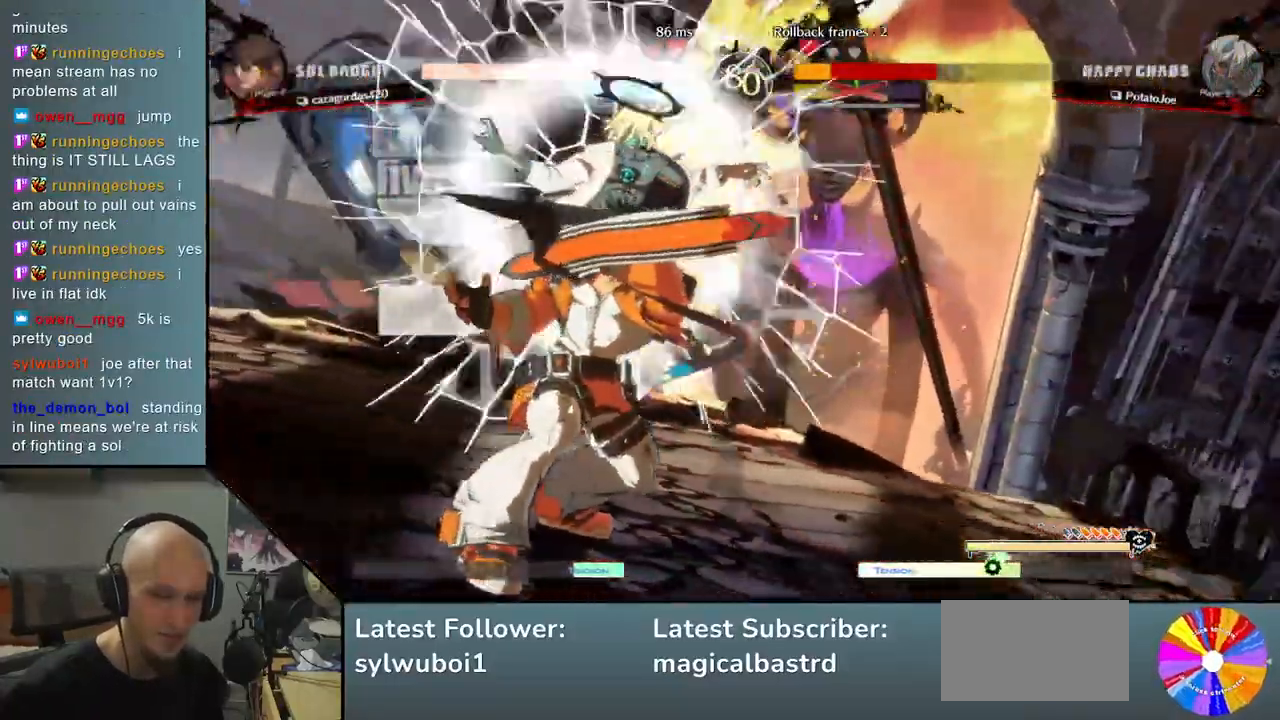
{"buttons": [], "left_stick": "down-right", "events": []}
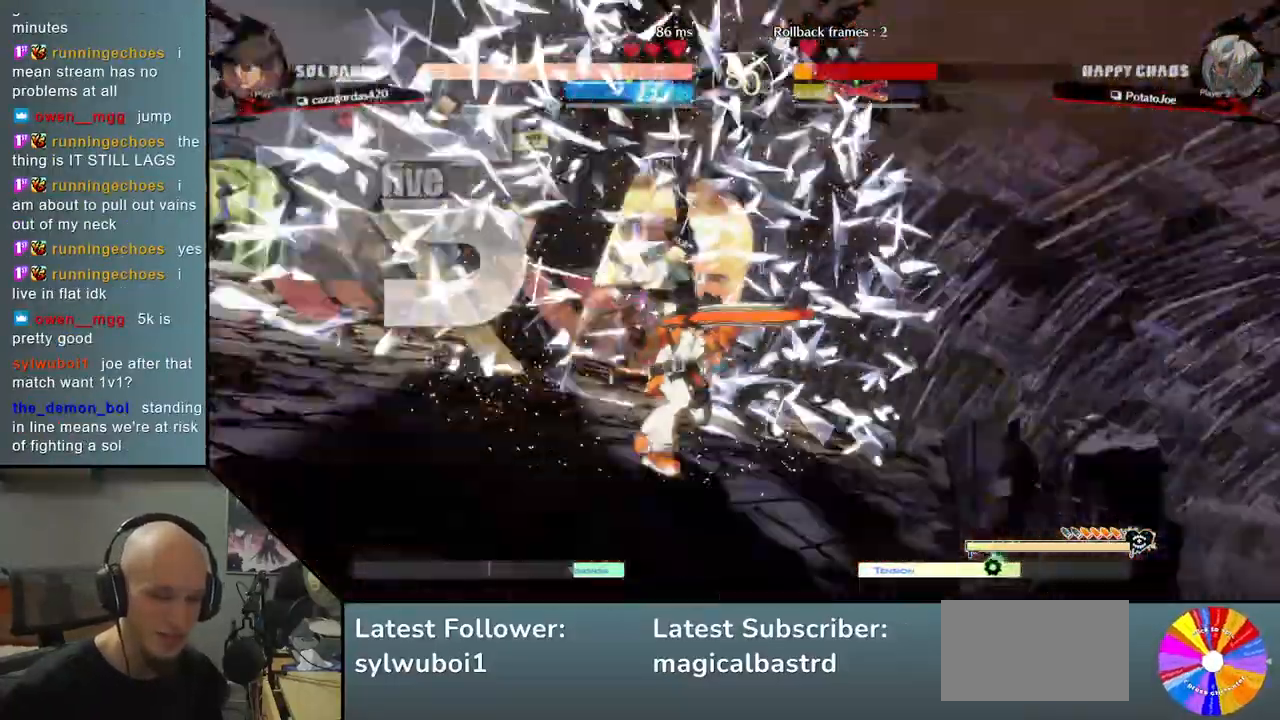
{"buttons": [], "left_stick": "down-right", "events": []}
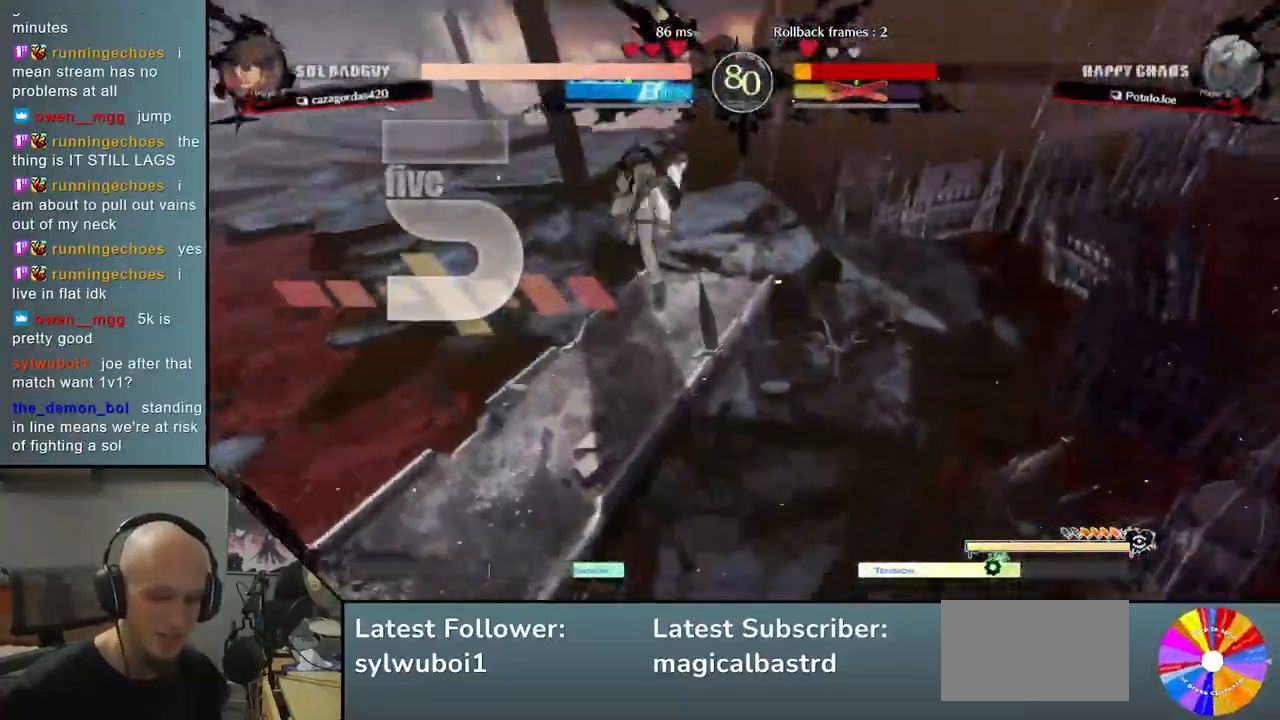
{"buttons": [], "left_stick": "right", "events": [[267, "left_stick", "right"]]}
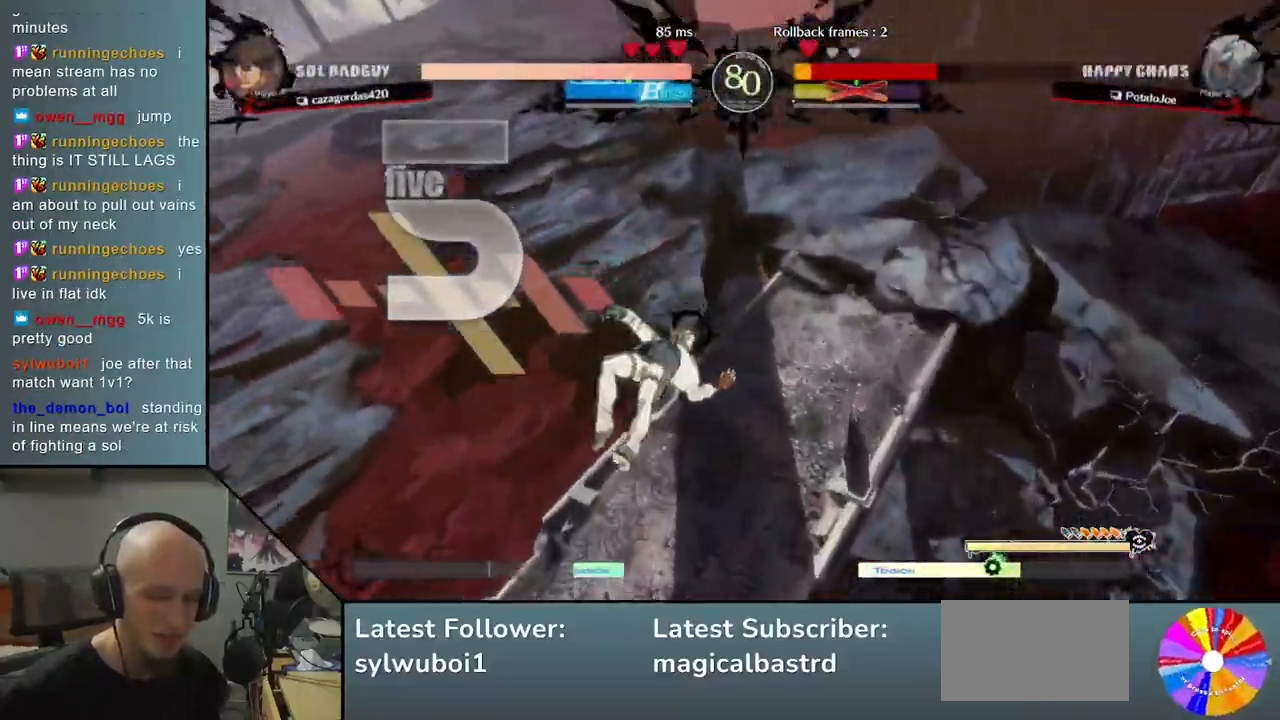
{"buttons": [], "left_stick": "center", "events": [[250, "left_stick", "center"]]}
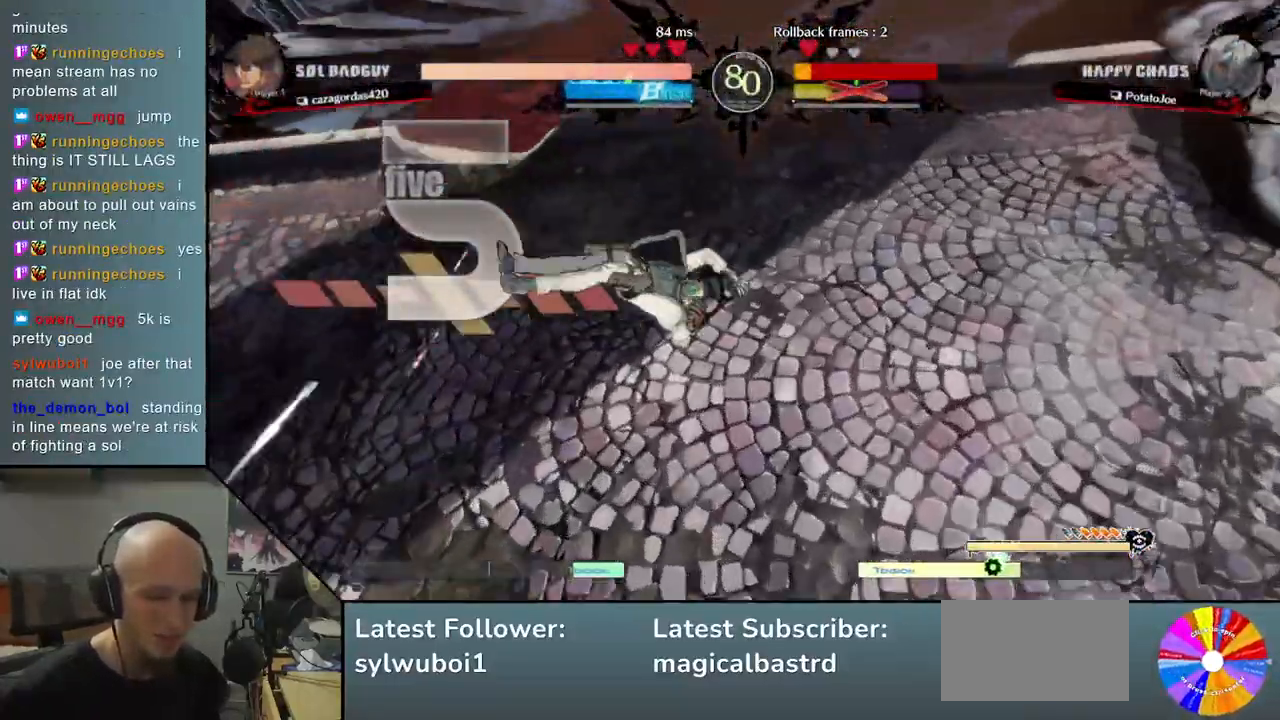
{"buttons": [], "left_stick": "center", "events": []}
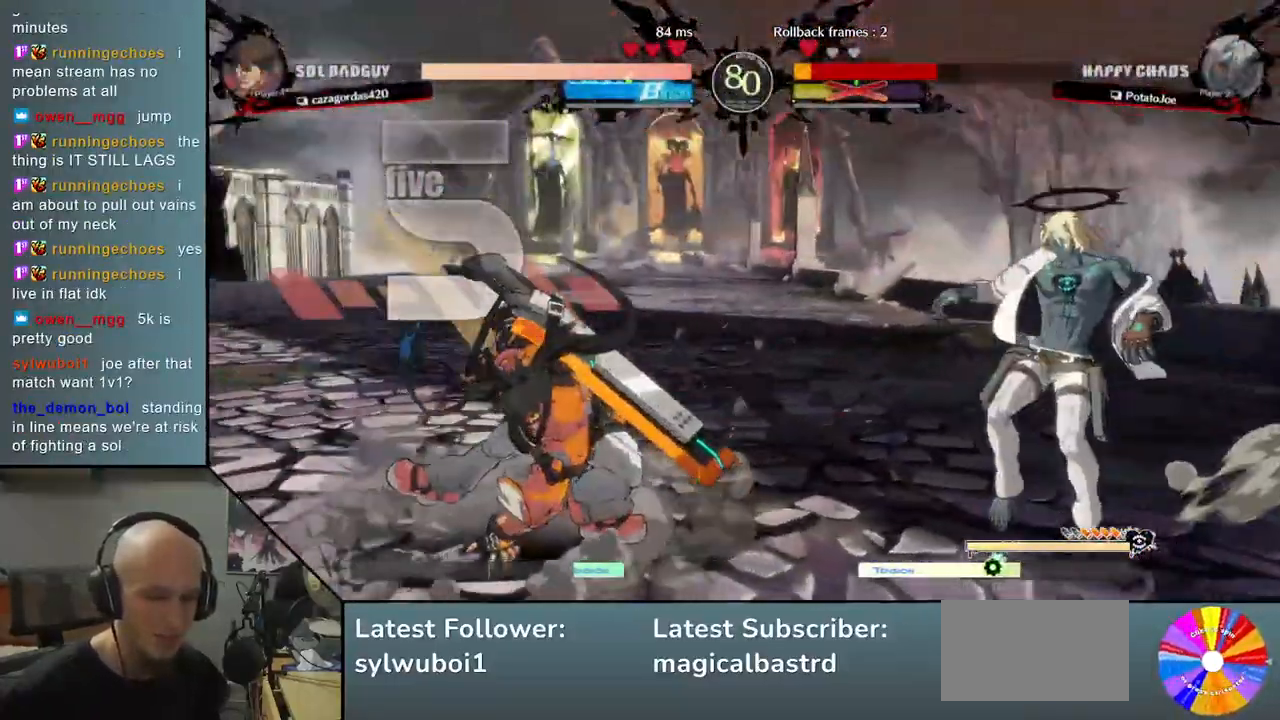
{"buttons": [], "left_stick": "down", "events": [[483, "left_stick", "down"]]}
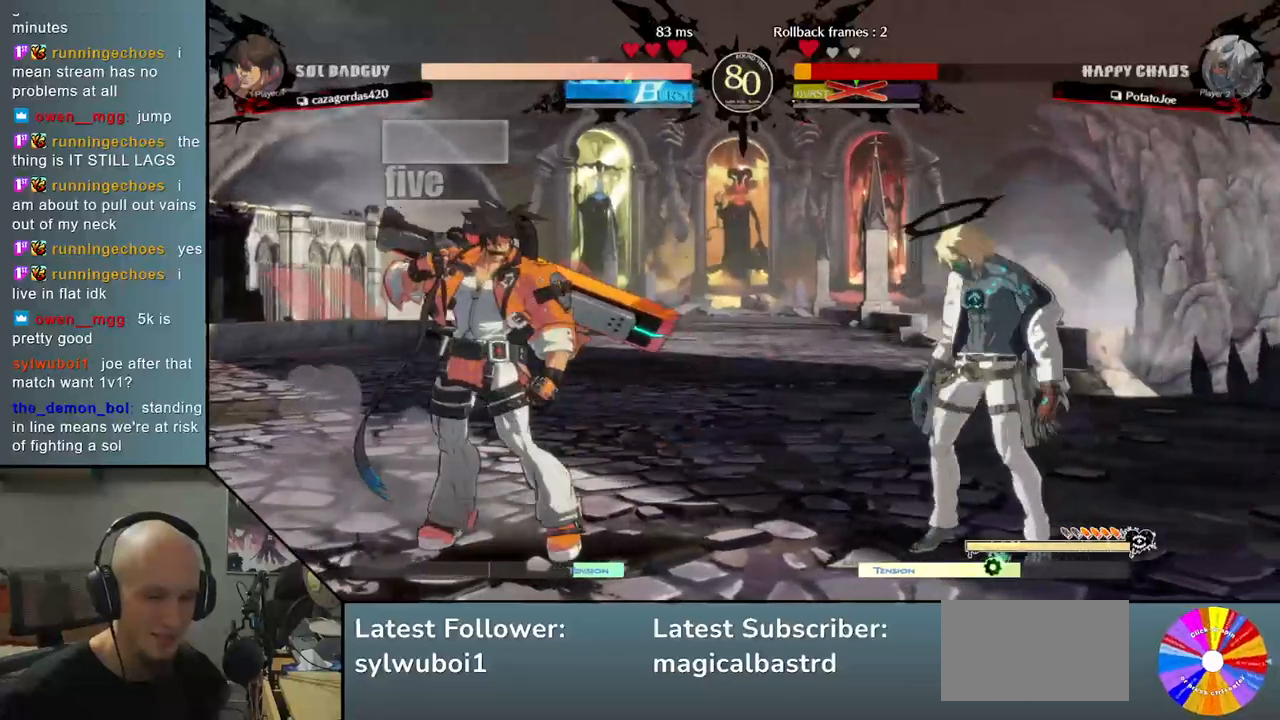
{"buttons": [], "left_stick": "center", "events": [[117, "left_stick", "right"], [183, "left_stick", "up"], [300, "left_stick", "center"]]}
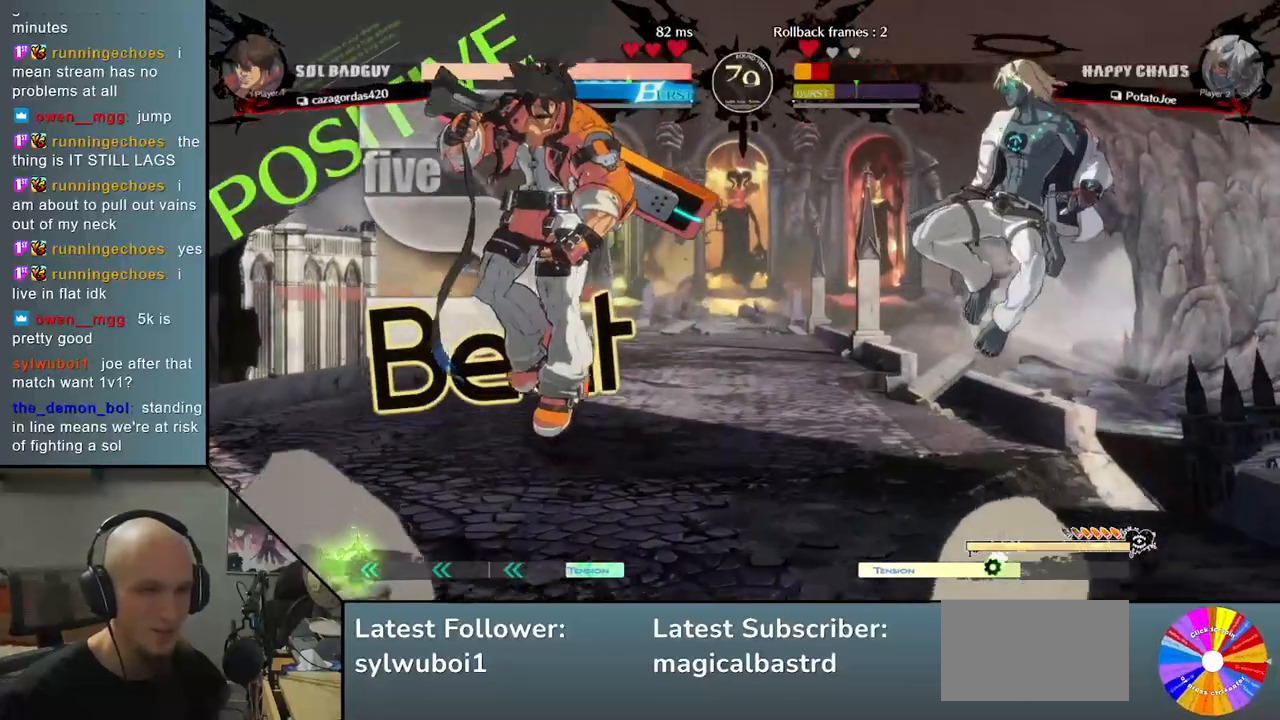
{"buttons": ["SQUARE"], "left_stick": "down", "events": [[67, "left_stick", "down-left"], [133, "left_stick", "center"], [200, "left_stick", "left"], [317, "left_stick", "center"], [450, "left_stick", "down"], [483, "SQUARE", "down"]]}
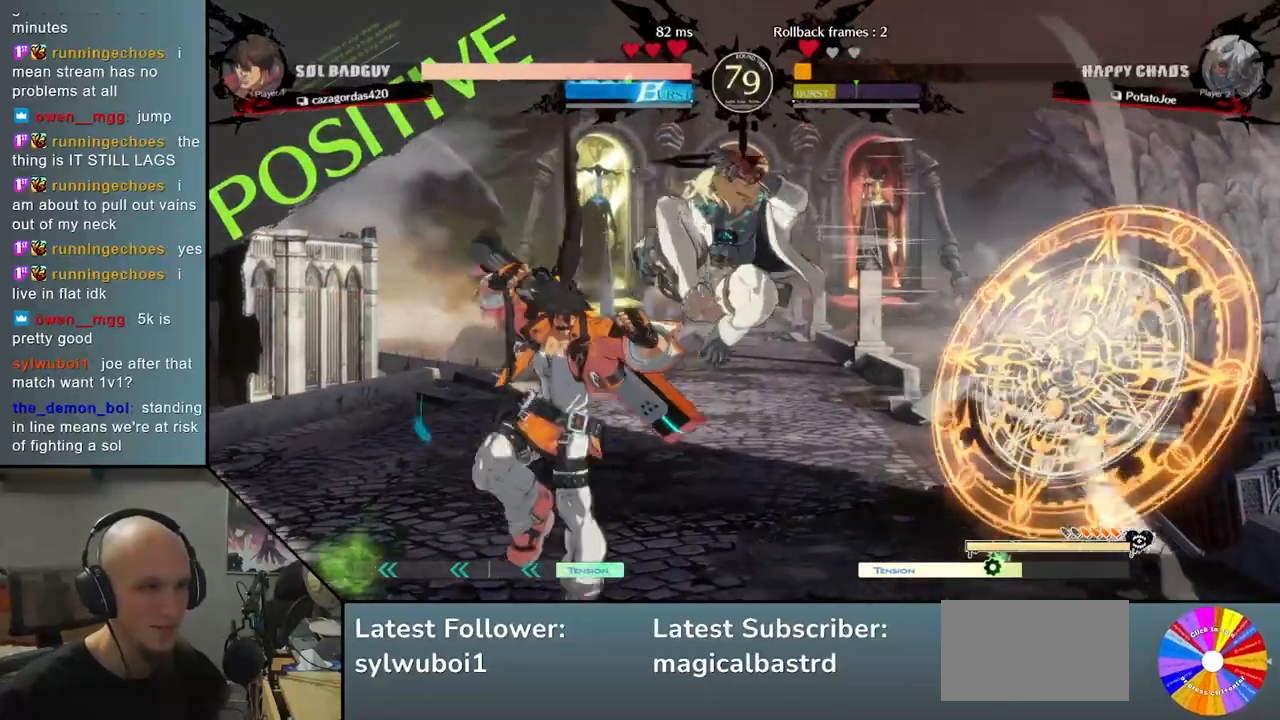
{"buttons": [], "left_stick": "right", "events": [[33, "left_stick", "down-right"], [67, "SQUARE", "up"], [133, "SQUARE", "down"], [183, "SQUARE", "up"], [250, "left_stick", "right"], [300, "SQUARE", "down"], [333, "SQUARE", "up"], [433, "SQUARE", "down"], [500, "SQUARE", "up"]]}
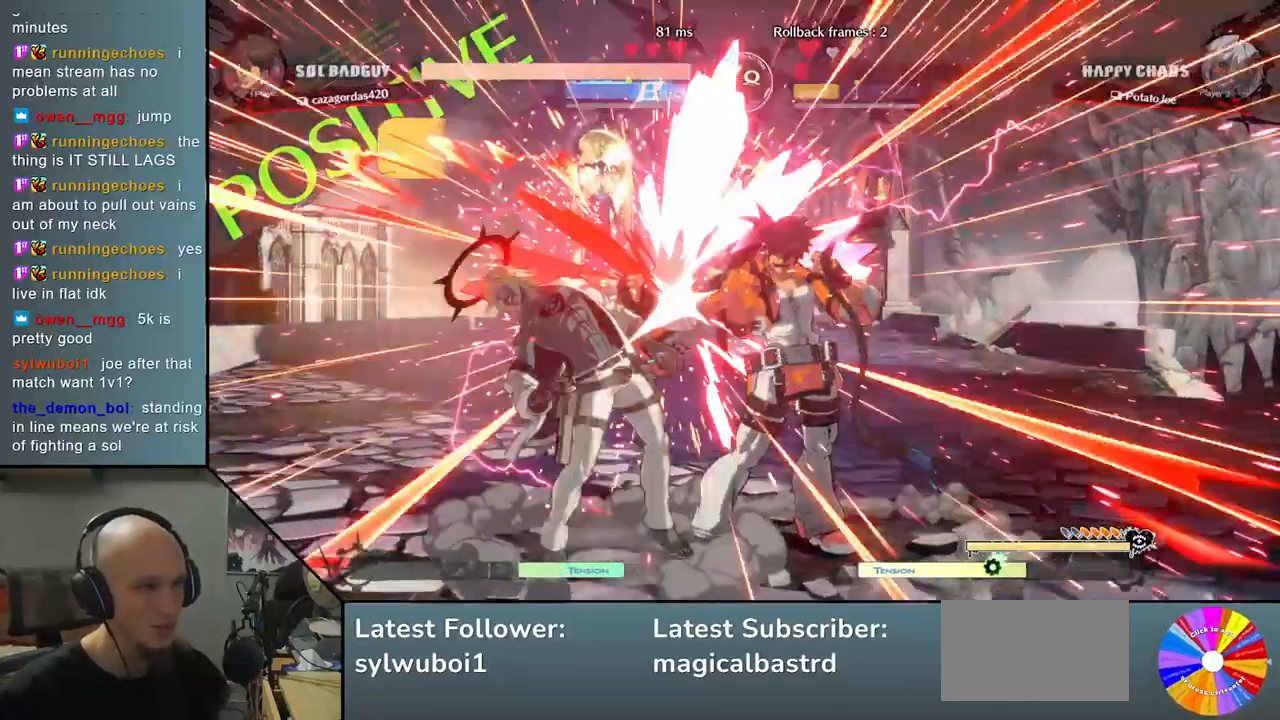
{"buttons": ["CIRCLE"], "left_stick": "center", "events": [[100, "CIRCLE", "down"], [167, "CIRCLE", "up"], [267, "CIRCLE", "down"], [367, "CIRCLE", "up"], [450, "left_stick", "center"], [500, "CIRCLE", "down"]]}
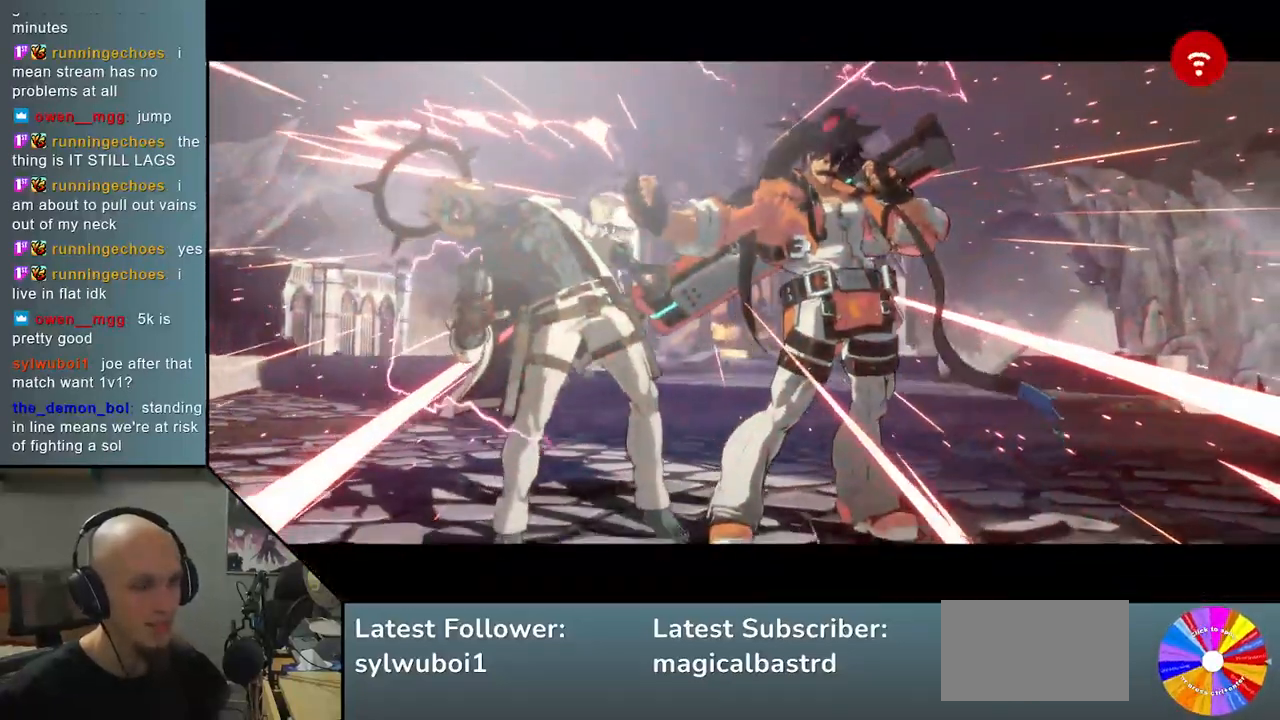
{"buttons": [], "left_stick": "center", "events": [[117, "CIRCLE", "up"]]}